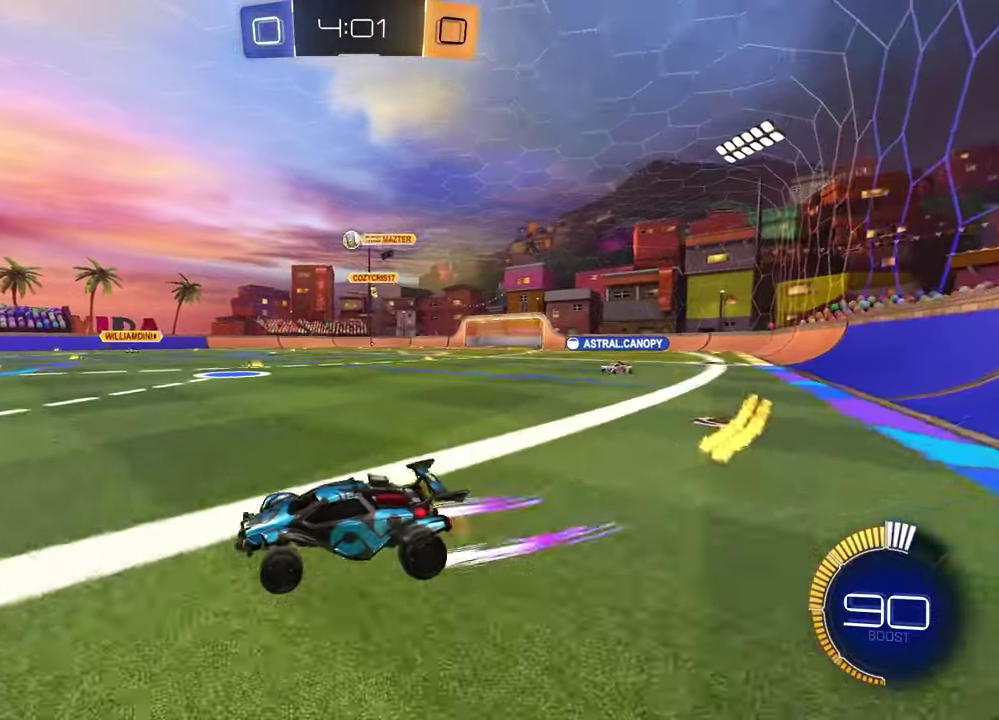
Gameplay with a controller (PlayStation layout); each line is a JSON object with the inputs held at the frame after it. "events" lists button and stick changes between this image and that frame as [ms after this image, input, new state], when the widget could be followed in between.
{"buttons": ["R2"], "left_stick": "center", "right_stick": "center", "events": [[217, "left_stick", "down-left"], [400, "left_stick", "center"]]}
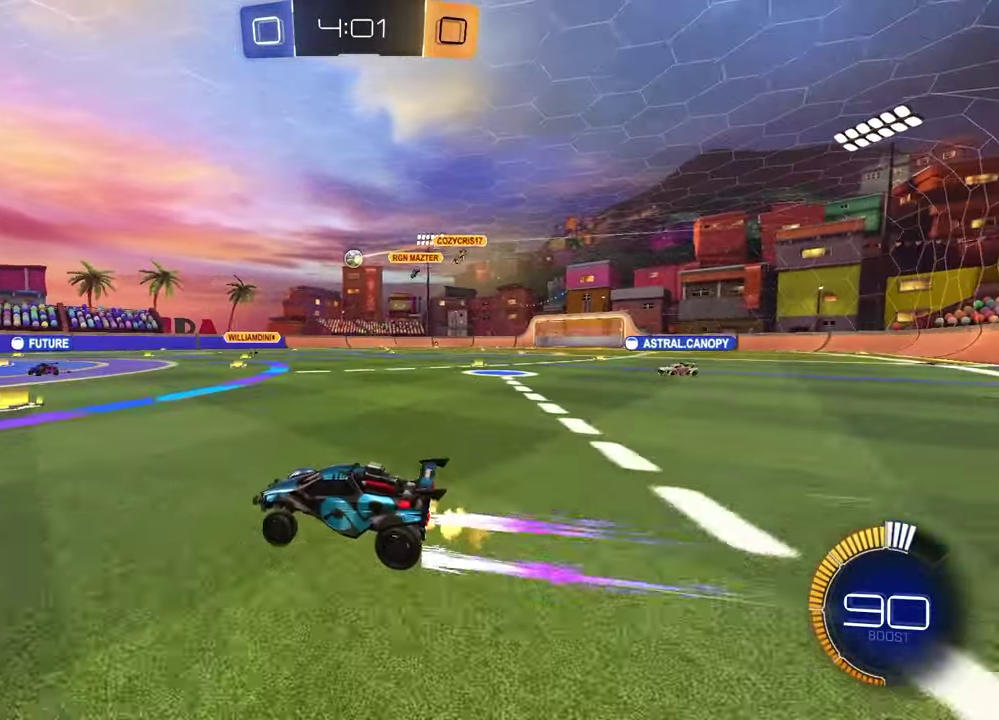
{"buttons": ["R2"], "left_stick": "center", "right_stick": "center", "events": [[250, "left_stick", "down-left"], [350, "left_stick", "center"]]}
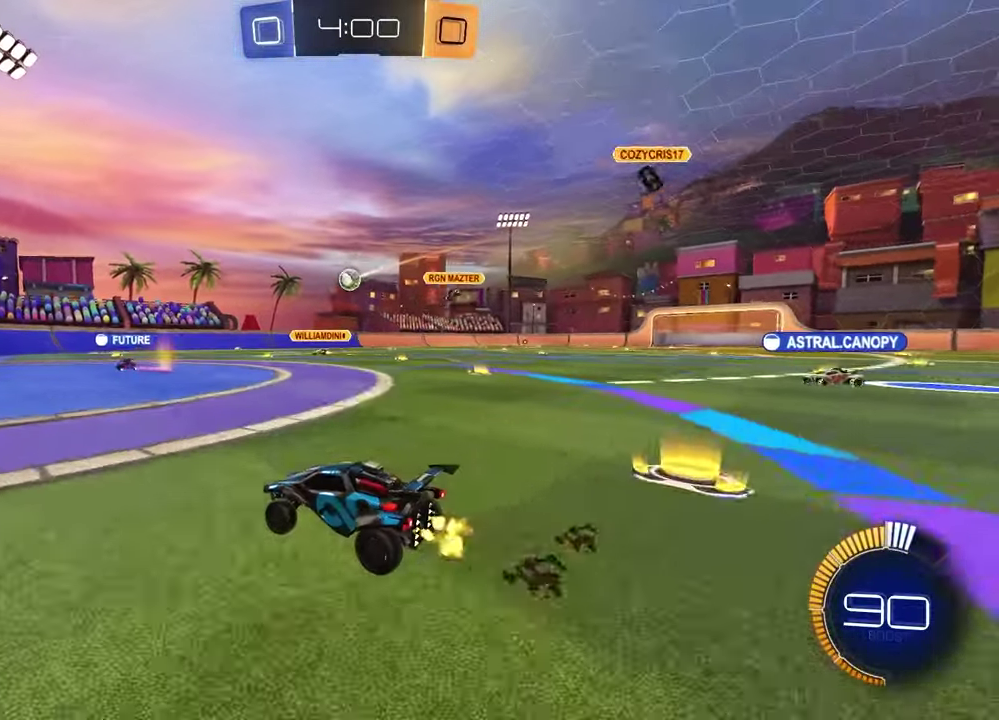
{"buttons": [], "left_stick": "center", "right_stick": "center", "events": [[133, "R2", "up"]]}
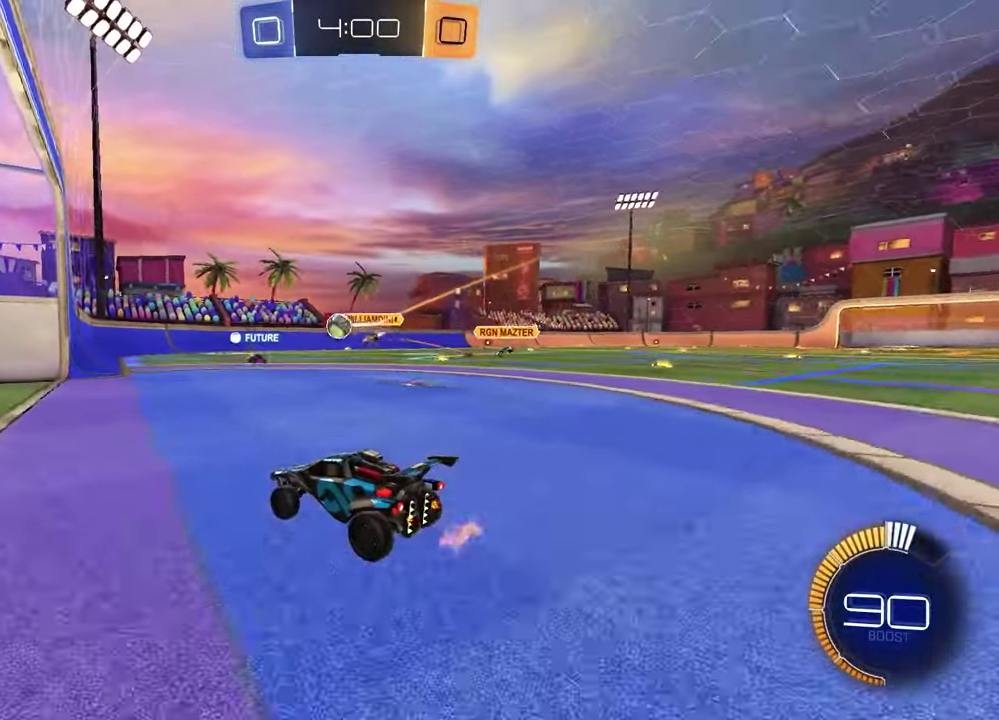
{"buttons": [], "left_stick": "right", "right_stick": "center", "events": [[117, "left_stick", "up-right"], [267, "left_stick", "center"], [400, "left_stick", "right"]]}
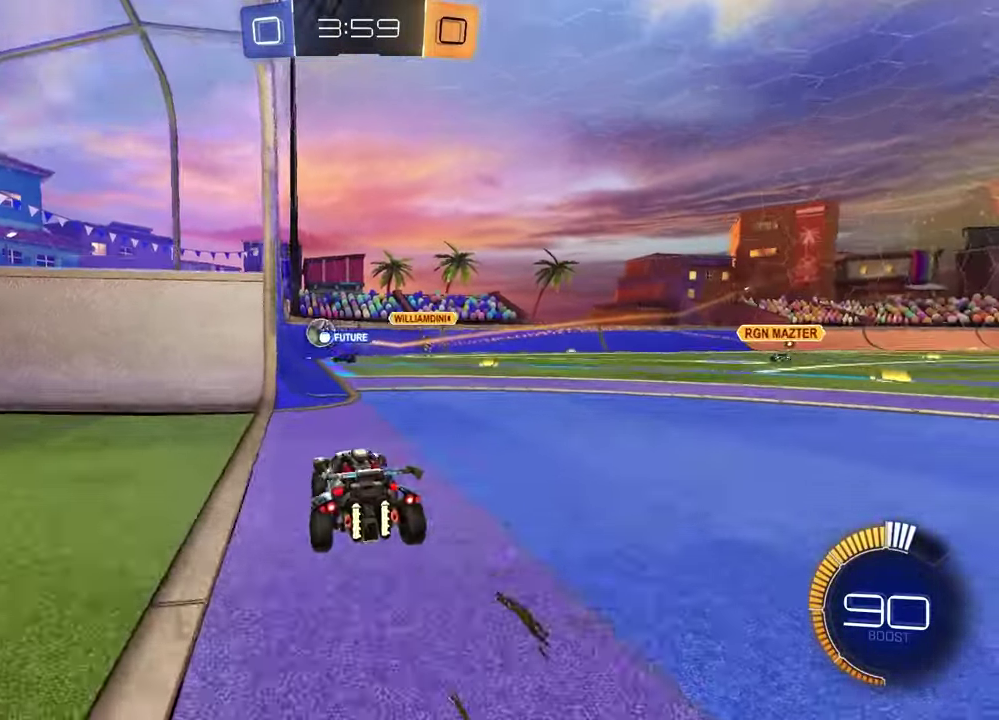
{"buttons": [], "left_stick": "right", "right_stick": "center", "events": [[83, "left_stick", "center"], [450, "left_stick", "right"]]}
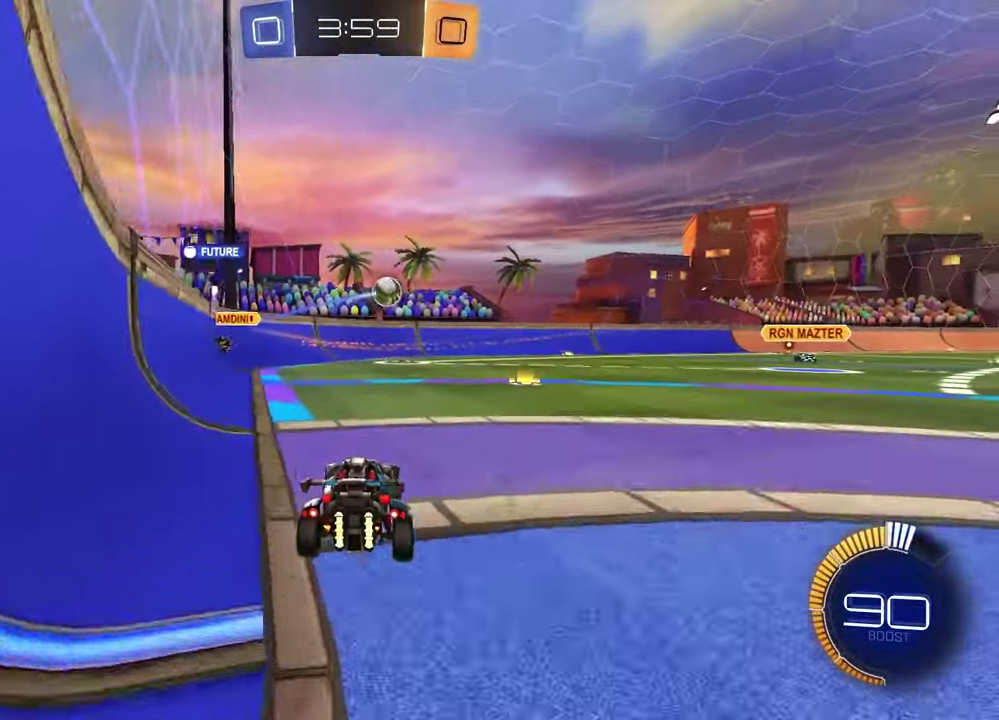
{"buttons": [], "left_stick": "left", "right_stick": "center", "events": [[50, "left_stick", "center"], [350, "left_stick", "left"]]}
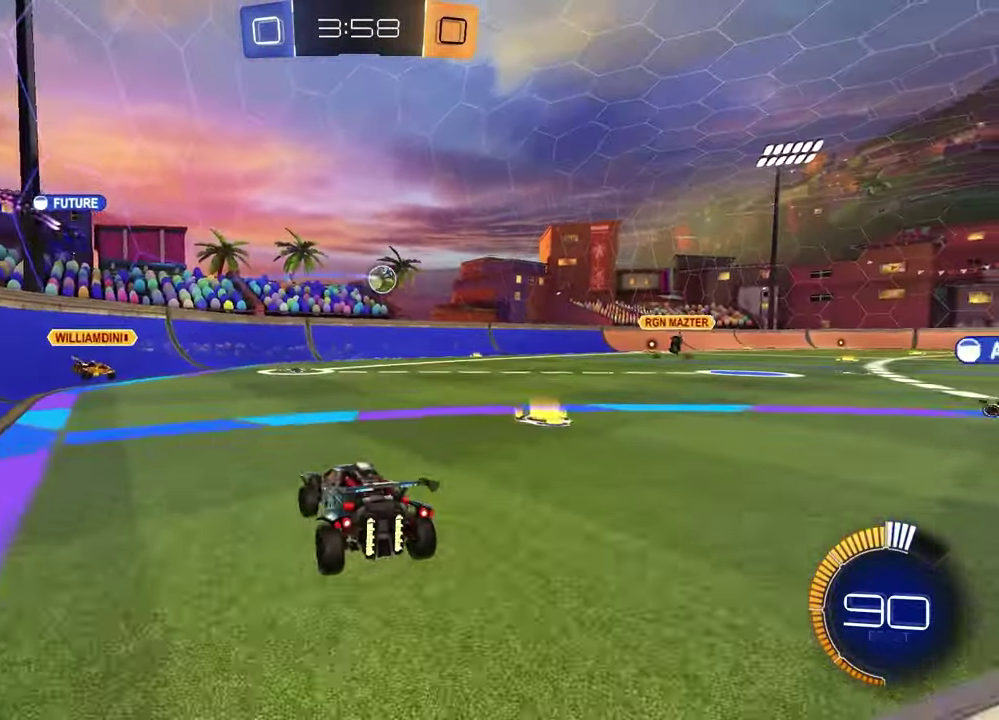
{"buttons": [], "left_stick": "right", "right_stick": "center", "events": [[17, "left_stick", "center"], [317, "left_stick", "right"]]}
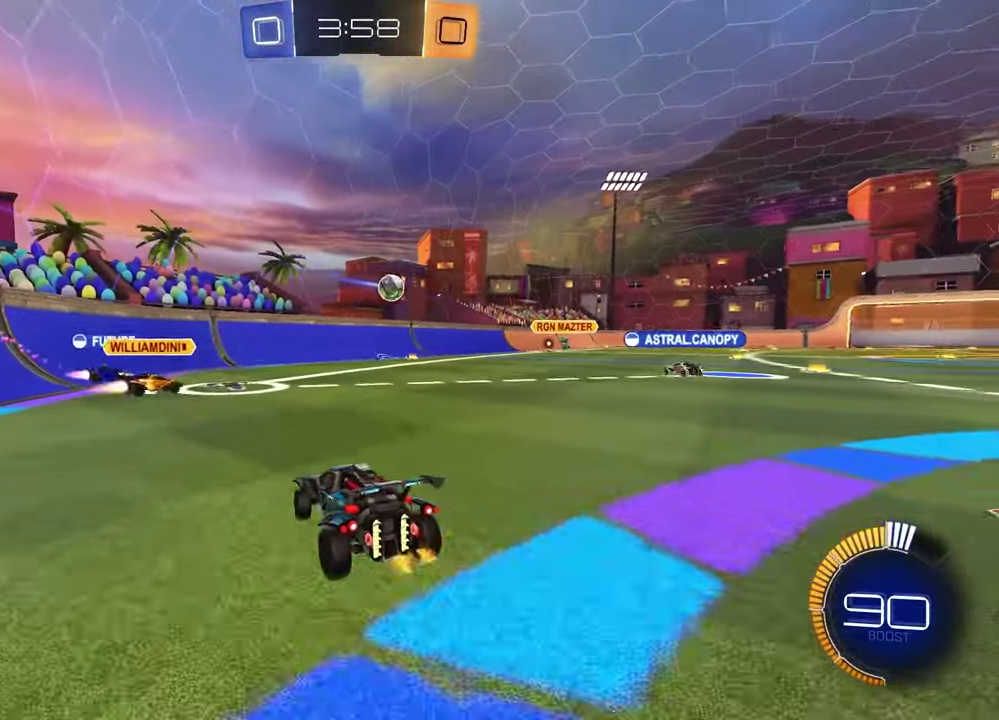
{"buttons": ["R2"], "left_stick": "right", "right_stick": "center", "events": [[133, "R2", "down"]]}
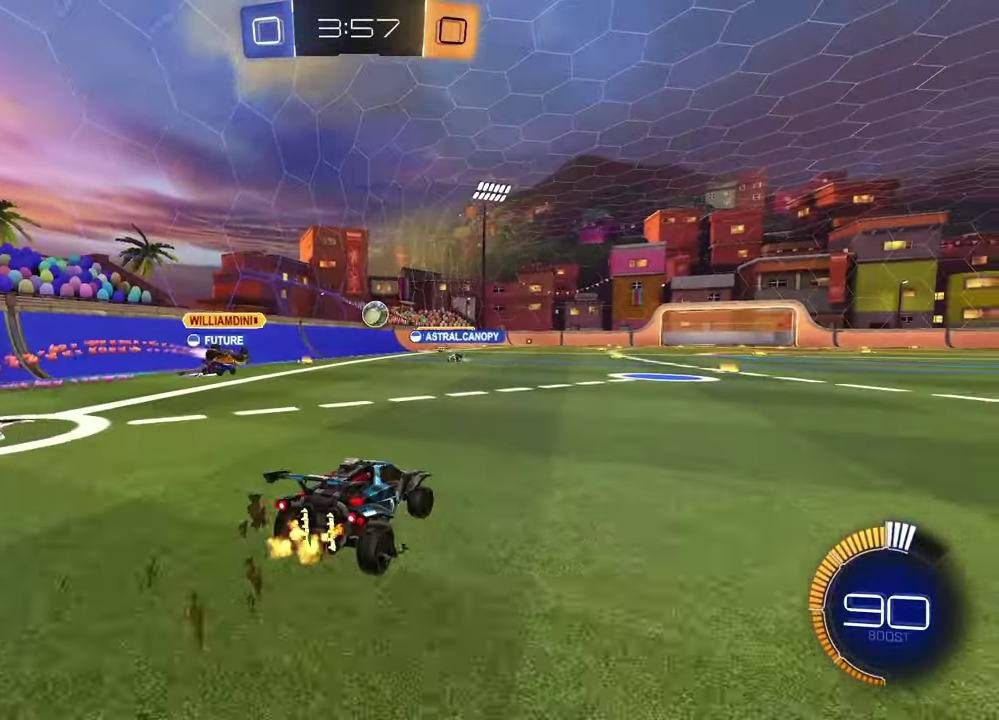
{"buttons": ["R2"], "left_stick": "center", "right_stick": "center", "events": [[133, "left_stick", "center"]]}
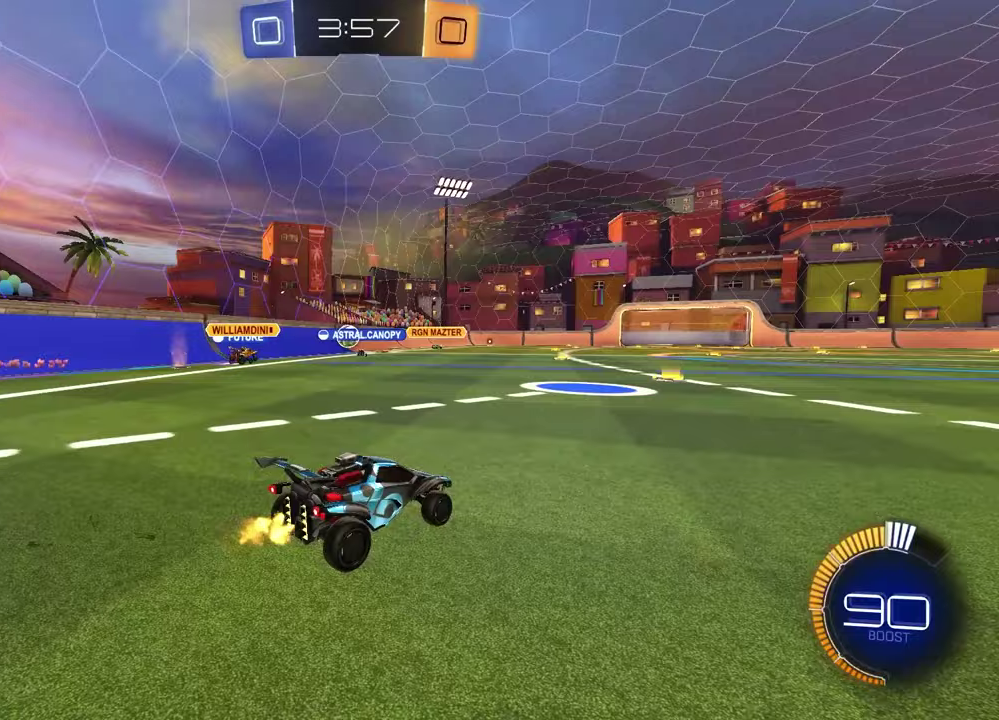
{"buttons": ["R2"], "left_stick": "up-right", "right_stick": "center", "events": [[100, "left_stick", "left"], [233, "left_stick", "center"], [400, "left_stick", "up-right"]]}
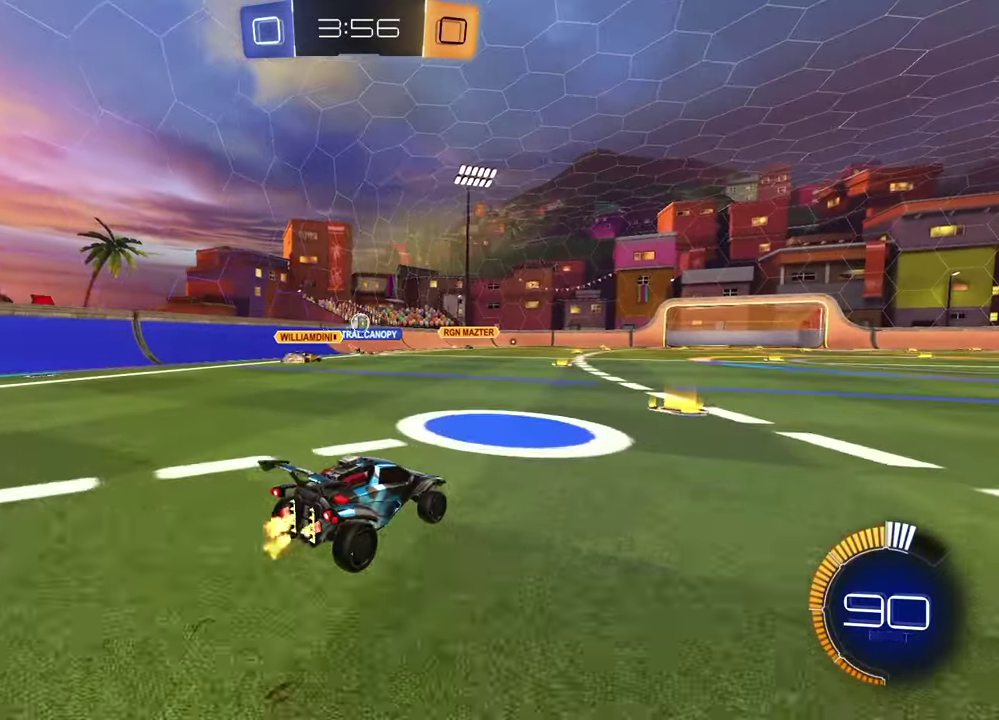
{"buttons": ["R2"], "left_stick": "center", "right_stick": "center", "events": [[50, "left_stick", "center"]]}
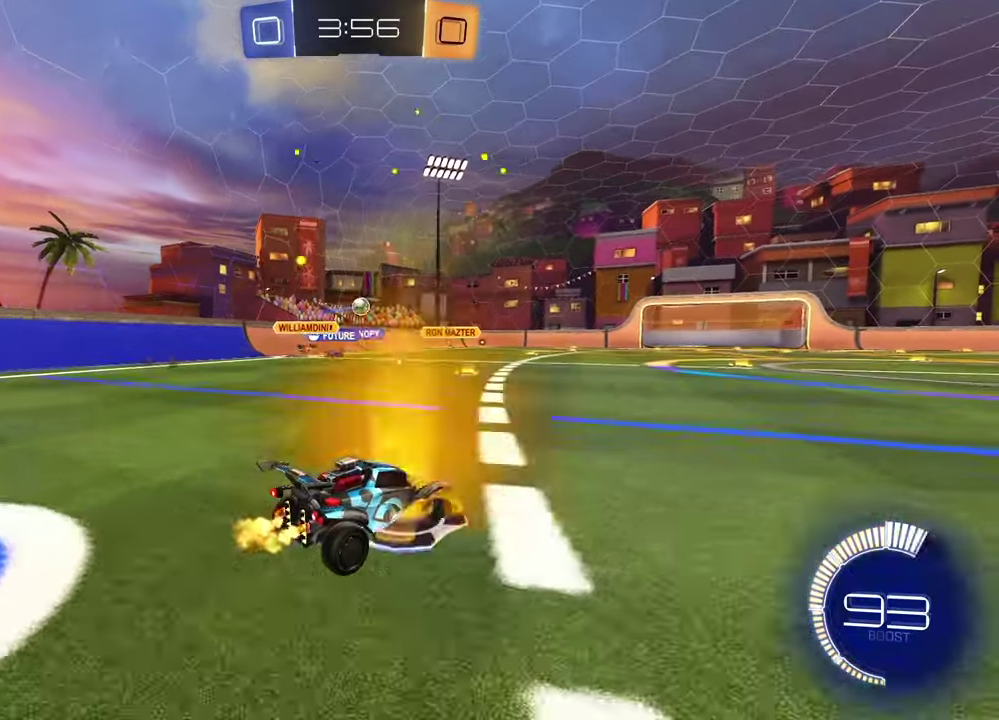
{"buttons": ["R2"], "left_stick": "center", "right_stick": "center", "events": [[100, "left_stick", "up-right"], [200, "left_stick", "center"]]}
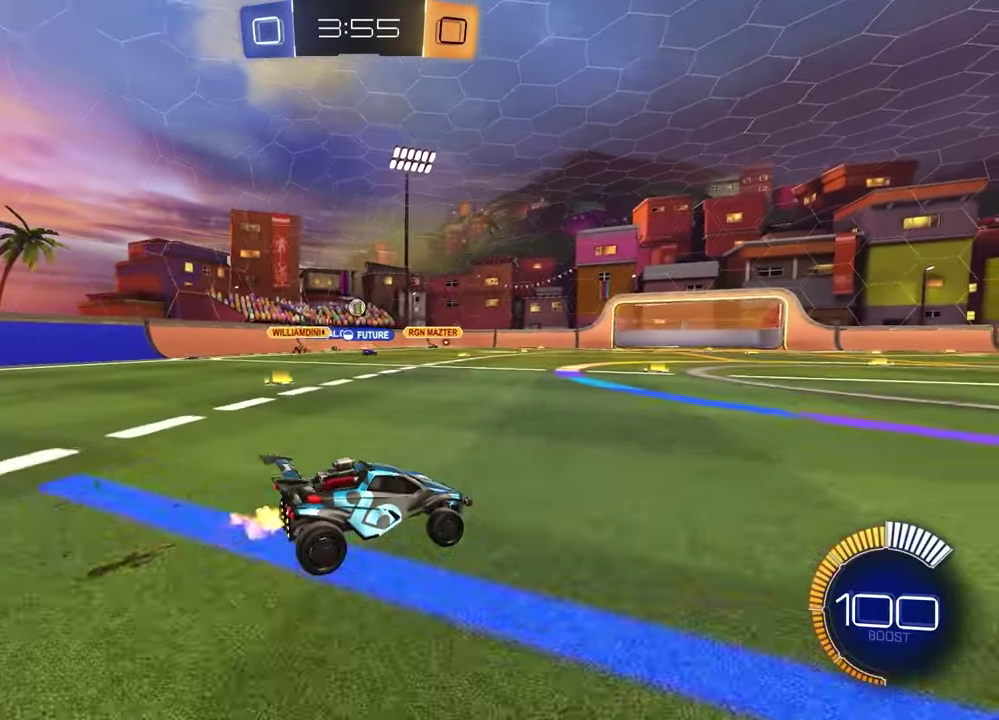
{"buttons": [], "left_stick": "left", "right_stick": "center", "events": [[217, "left_stick", "left"], [300, "R2", "up"], [383, "left_stick", "center"], [500, "left_stick", "left"]]}
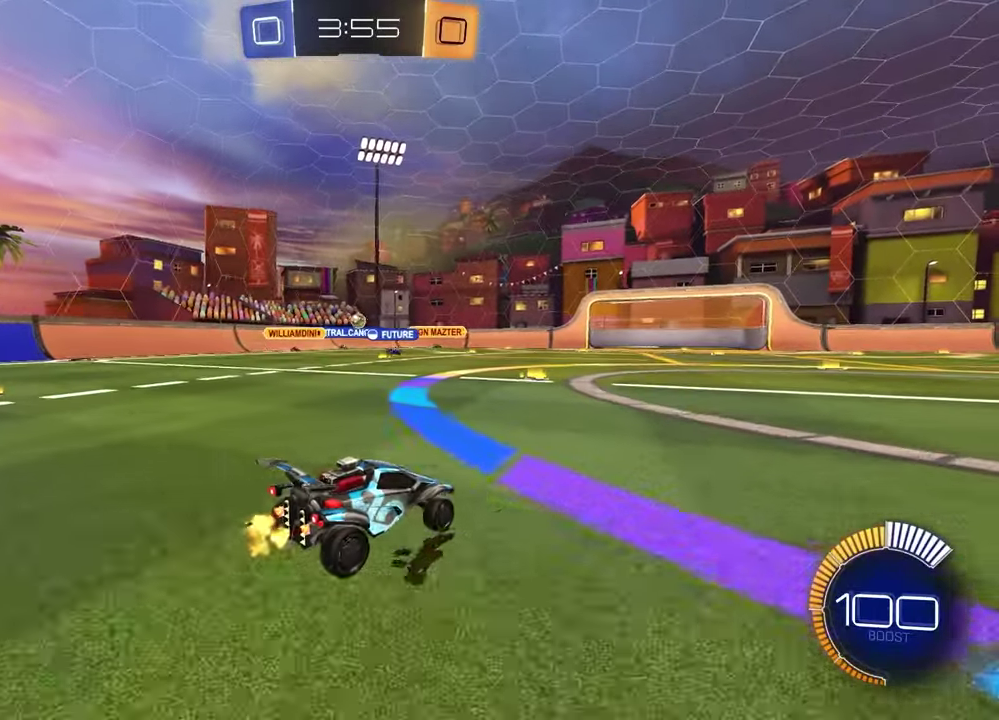
{"buttons": [], "left_stick": "left", "right_stick": "center", "events": []}
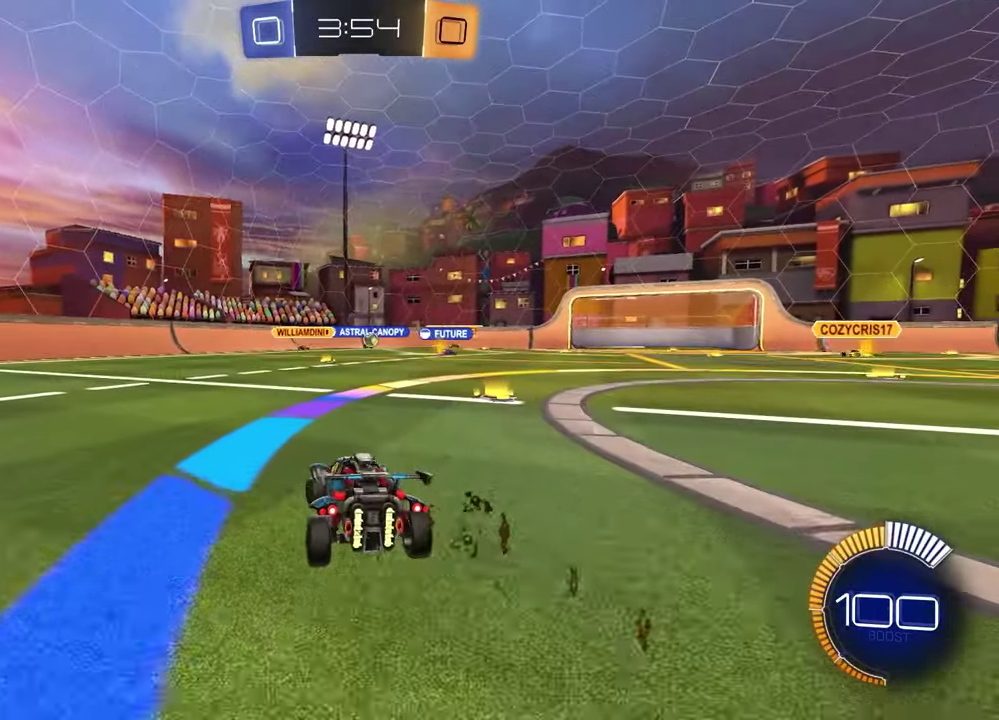
{"buttons": ["R2"], "left_stick": "center", "right_stick": "center", "events": [[100, "R2", "down"], [267, "left_stick", "center"]]}
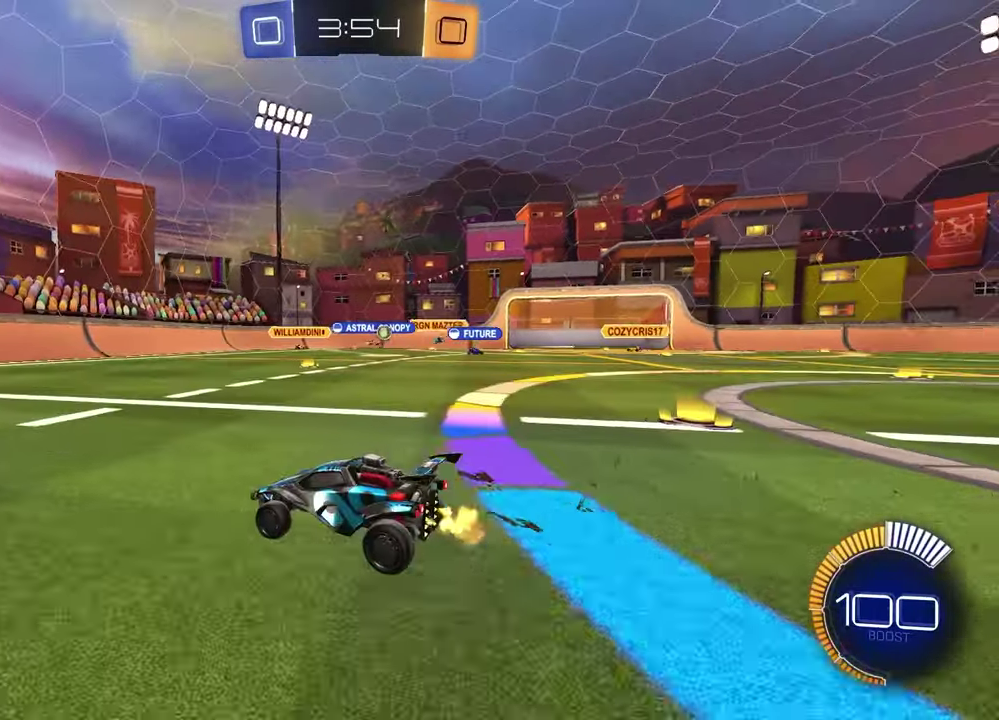
{"buttons": [], "left_stick": "right", "right_stick": "center", "events": [[250, "left_stick", "right"], [383, "R2", "up"]]}
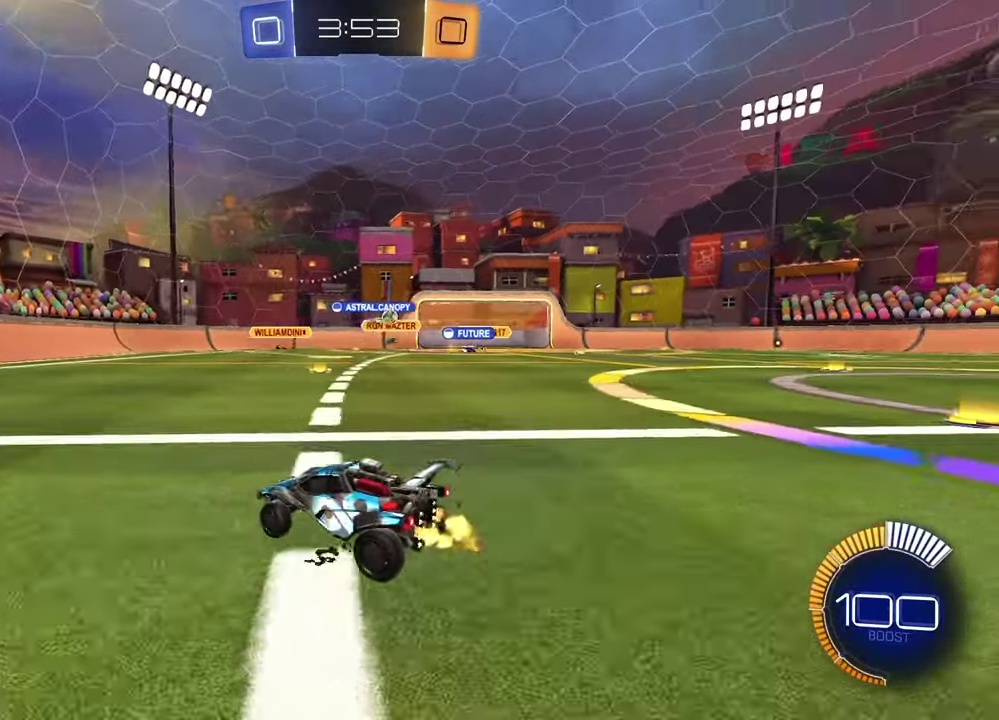
{"buttons": ["R2"], "left_stick": "center", "right_stick": "center", "events": [[17, "R2", "down"], [400, "left_stick", "center"]]}
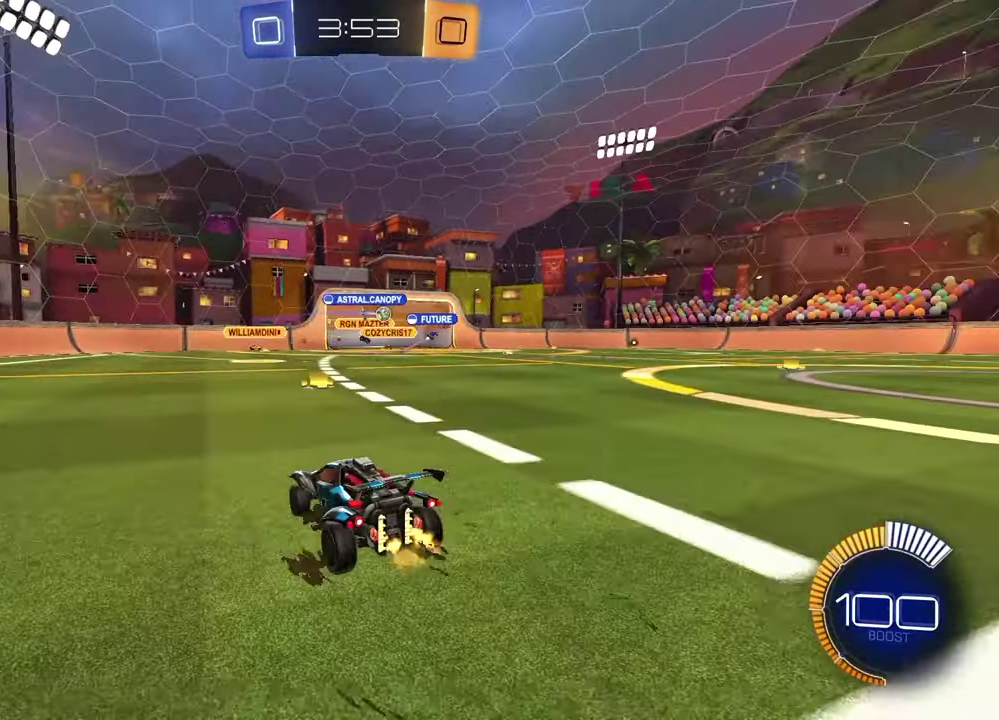
{"buttons": ["R2"], "left_stick": "center", "right_stick": "center", "events": [[150, "left_stick", "right"], [400, "left_stick", "center"]]}
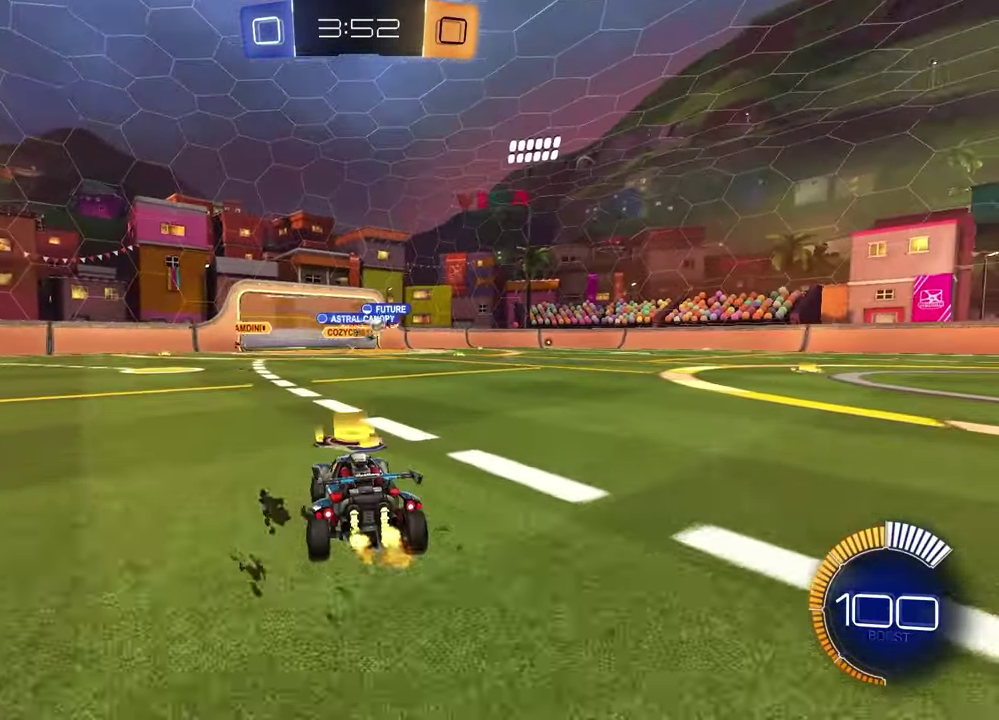
{"buttons": ["R2"], "left_stick": "left", "right_stick": "center", "events": [[100, "left_stick", "right"], [350, "left_stick", "center"], [500, "left_stick", "left"]]}
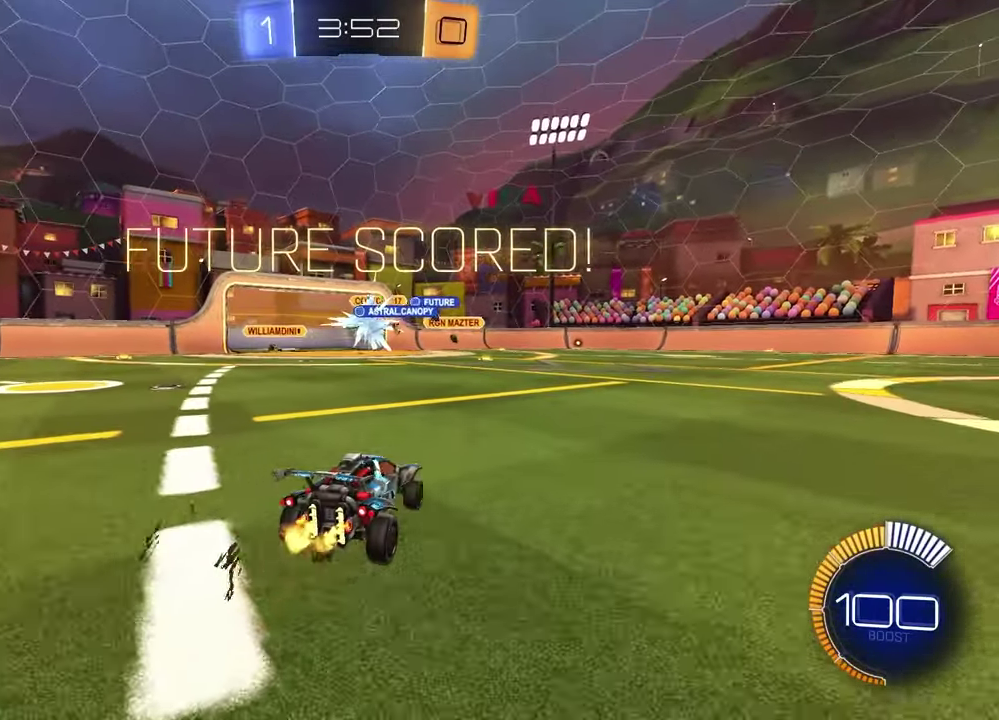
{"buttons": ["R2"], "left_stick": "center", "right_stick": "center", "events": [[67, "left_stick", "center"]]}
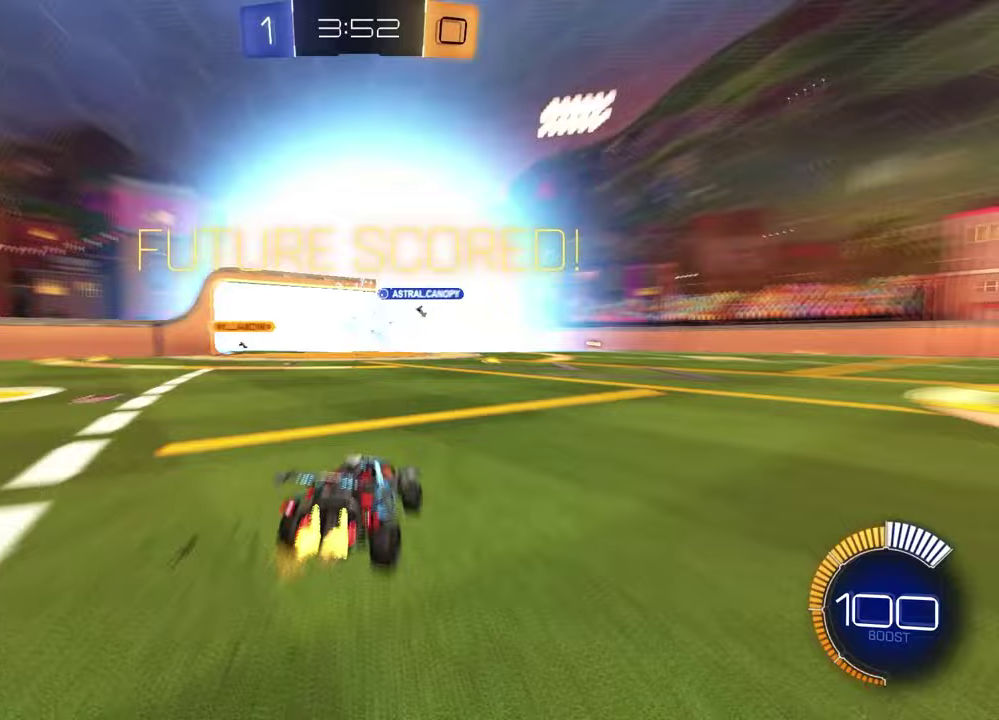
{"buttons": ["R1", "R2"], "left_stick": "down-right", "right_stick": "center", "events": [[17, "R1", "down"], [50, "left_stick", "up-left"], [100, "L1", "down"], [117, "CROSS", "down"], [183, "CROSS", "up"], [250, "CROSS", "down"], [283, "L1", "up"], [350, "CROSS", "up"], [350, "left_stick", "down"], [500, "left_stick", "down-right"]]}
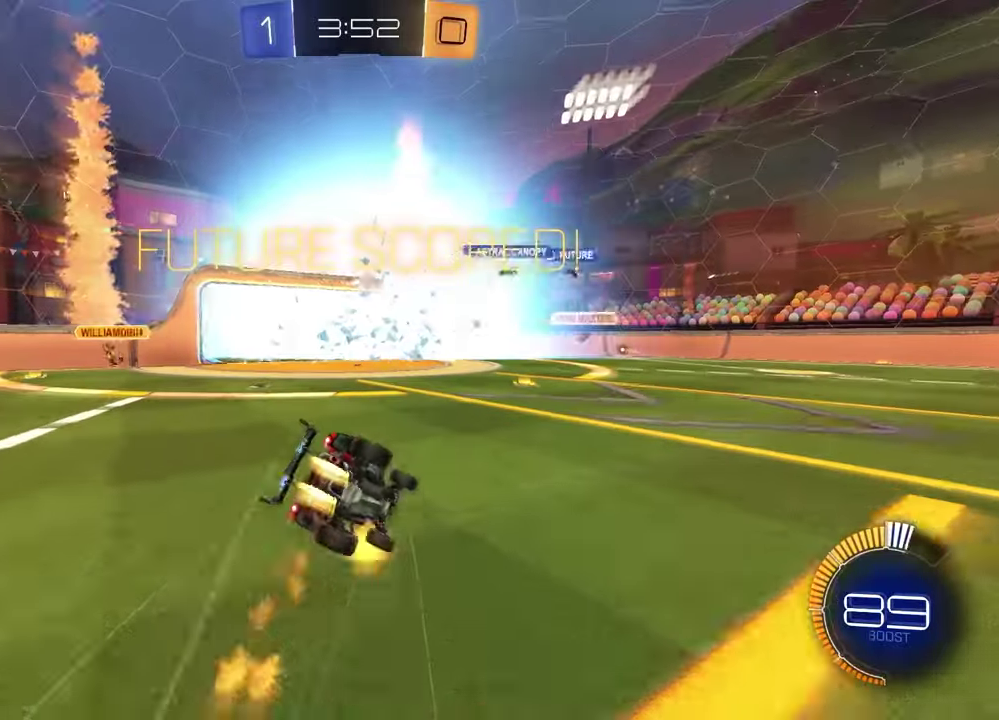
{"buttons": ["L1", "R2"], "left_stick": "down-left", "right_stick": "center", "events": [[300, "L1", "down"], [300, "left_stick", "down-left"], [333, "R1", "up"]]}
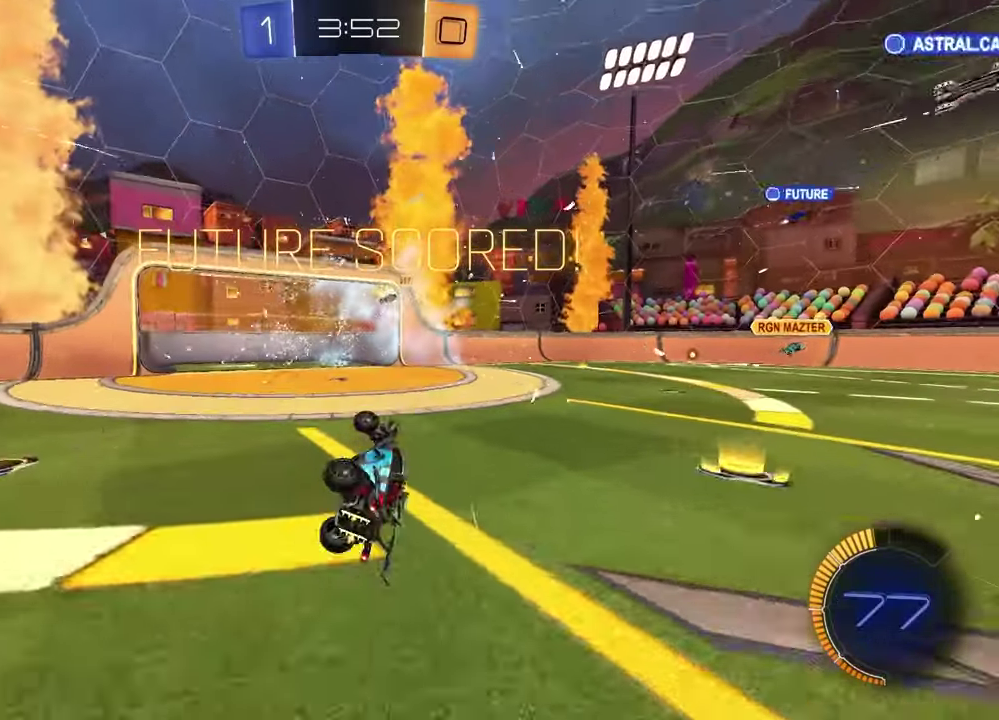
{"buttons": ["CROSS", "R2"], "left_stick": "right", "right_stick": "center", "events": [[83, "left_stick", "left"], [167, "L1", "up"], [233, "left_stick", "center"], [400, "left_stick", "right"], [433, "CROSS", "down"]]}
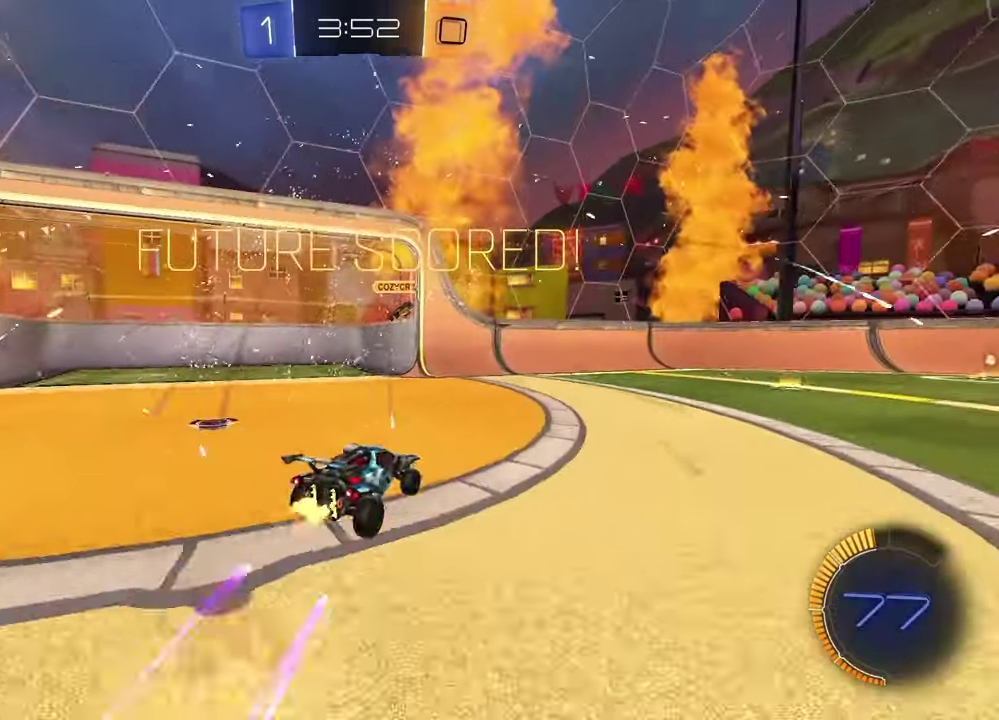
{"buttons": ["R2"], "left_stick": "up", "right_stick": "center", "events": [[100, "CROSS", "up"], [100, "left_stick", "down-left"], [117, "L1", "down"], [267, "TRIANGLE", "down"], [350, "TRIANGLE", "up"], [367, "L1", "up"], [483, "left_stick", "up"]]}
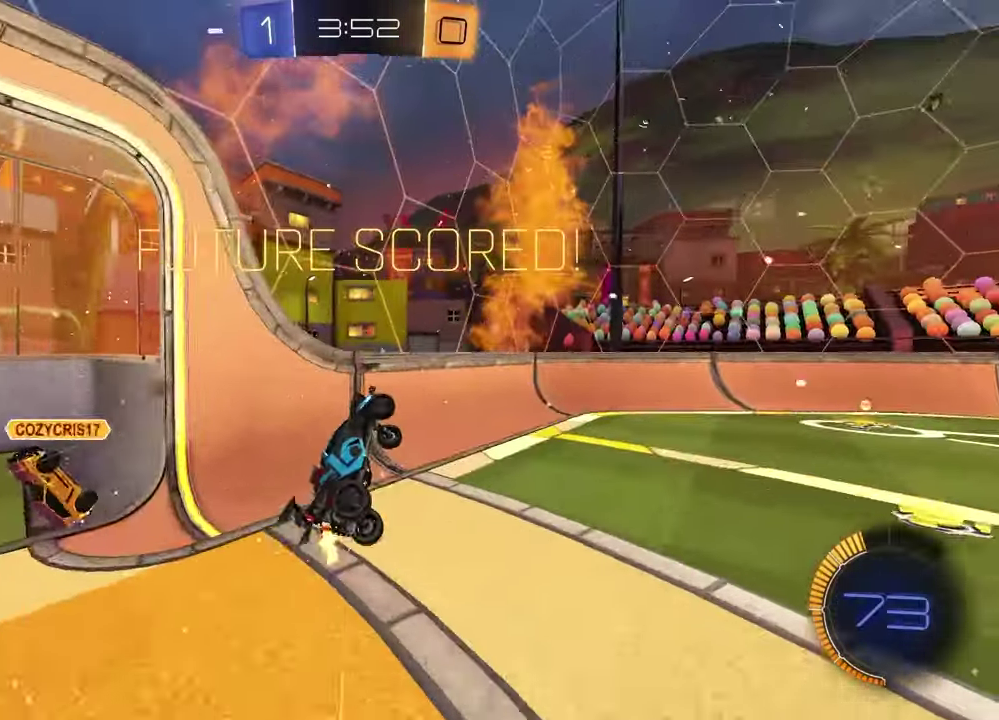
{"buttons": ["R1", "R2"], "left_stick": "right", "right_stick": "center", "events": [[50, "CROSS", "down"], [117, "R1", "down"], [150, "left_stick", "down-right"], [167, "CROSS", "up"], [450, "left_stick", "right"]]}
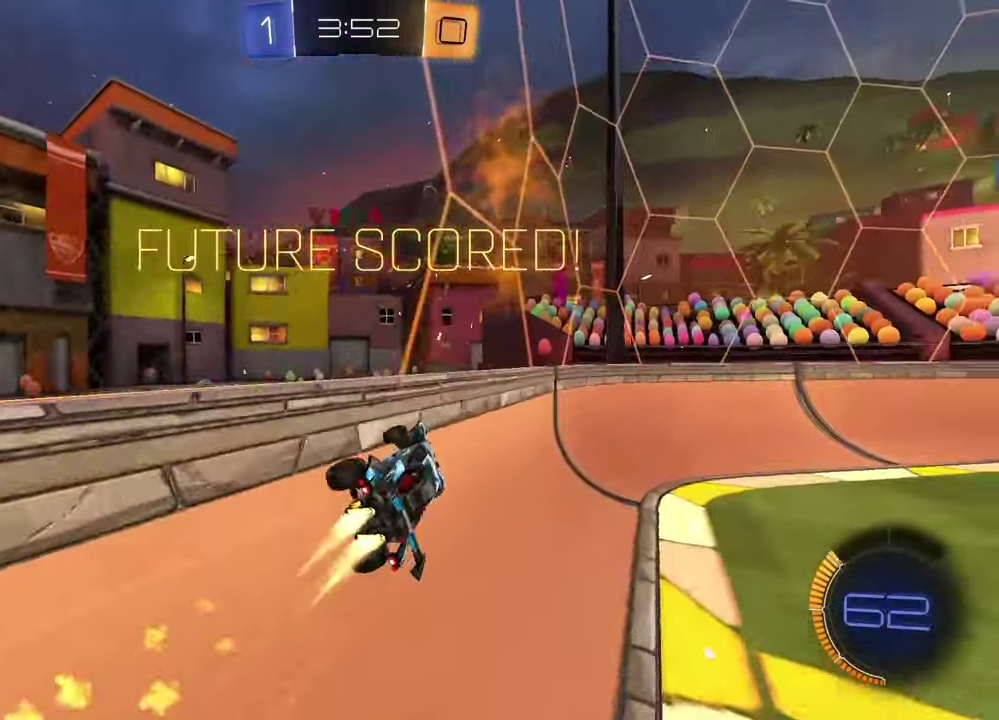
{"buttons": [], "left_stick": "center", "right_stick": "center", "events": [[383, "R2", "up"], [383, "left_stick", "center"], [417, "R1", "up"]]}